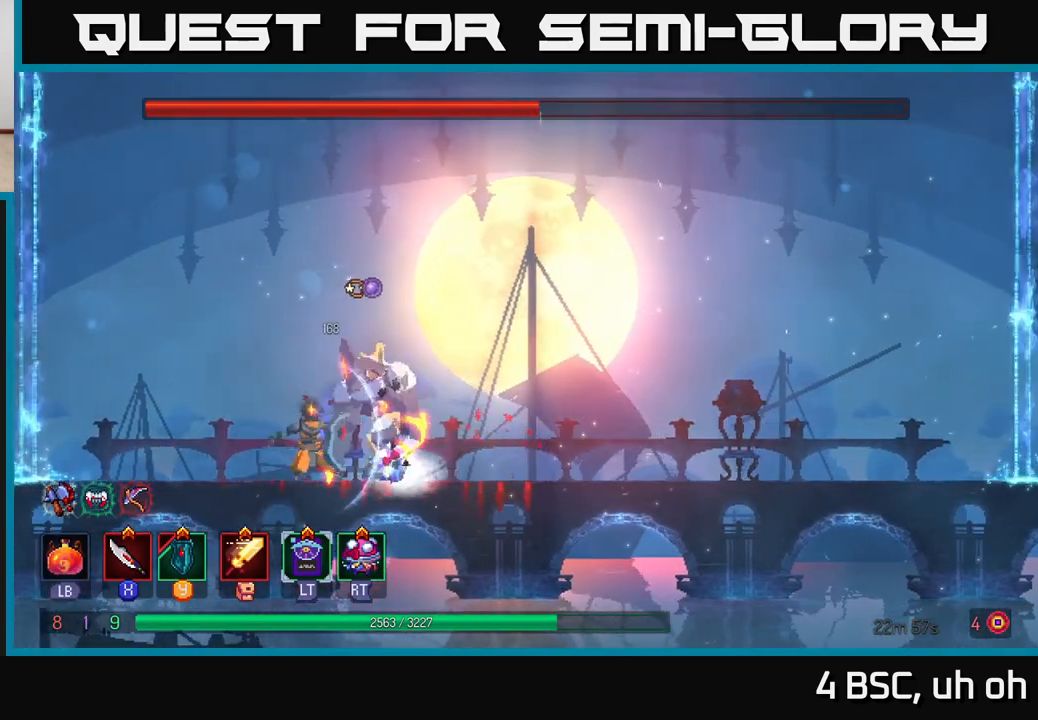
Gameplay with a controller (Xbox layout); each line is a JSON object with the inputs held at the frame after it. "events" lists button and stick changes between this image and that frame as [ms after this image, input, new state], when the widget could be followed in between.
{"buttons": ["B"], "left_stick": "right", "right_stick": "center", "events": [[250, "left_stick", "right"], [317, "B", "down"], [400, "B", "up"], [467, "B", "down"]]}
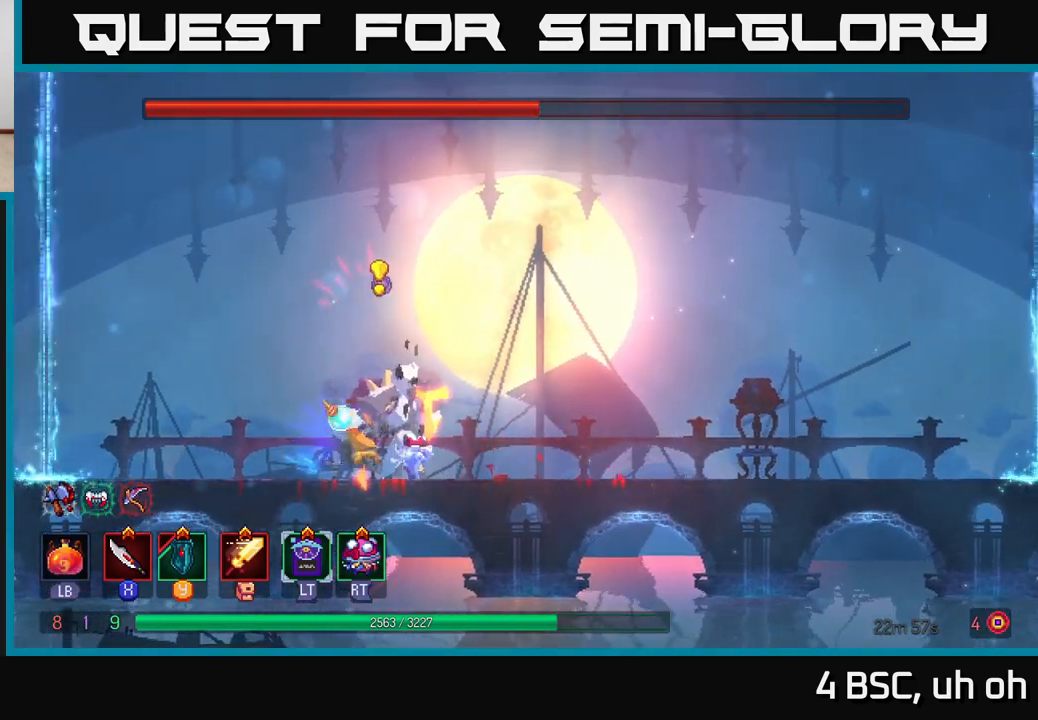
{"buttons": [], "left_stick": "right", "right_stick": "center", "events": [[100, "B", "up"], [150, "B", "down"], [250, "B", "up"]]}
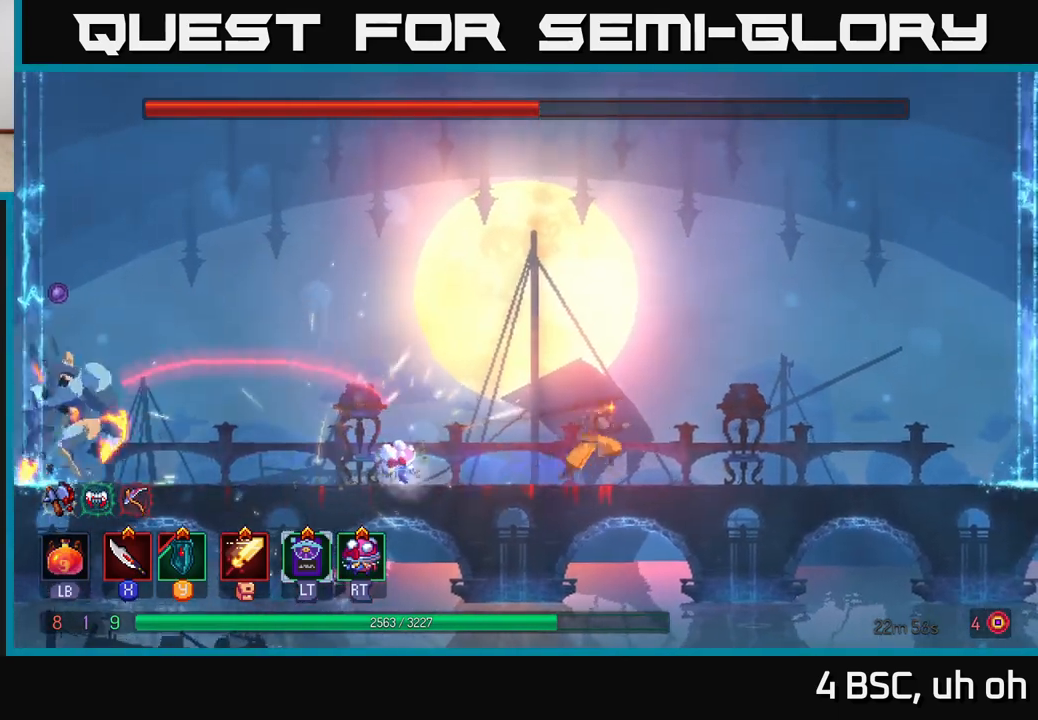
{"buttons": [], "left_stick": "center", "right_stick": "center", "events": [[150, "left_stick", "left"], [367, "left_stick", "center"]]}
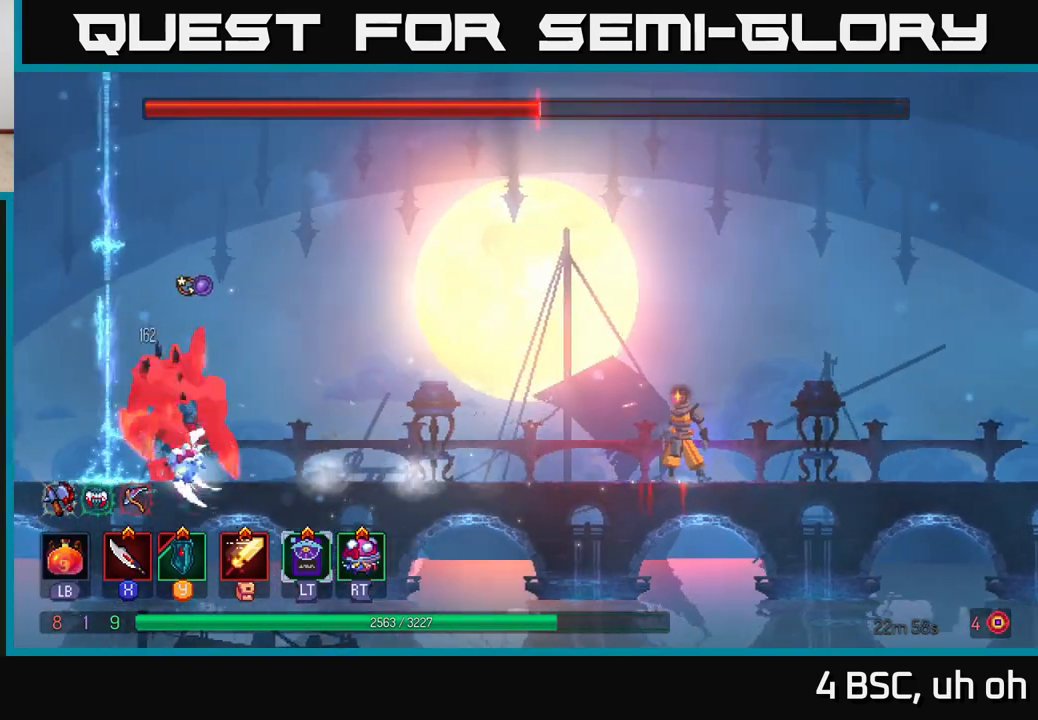
{"buttons": [], "left_stick": "left", "right_stick": "center", "events": [[133, "left_stick", "right"], [467, "left_stick", "left"]]}
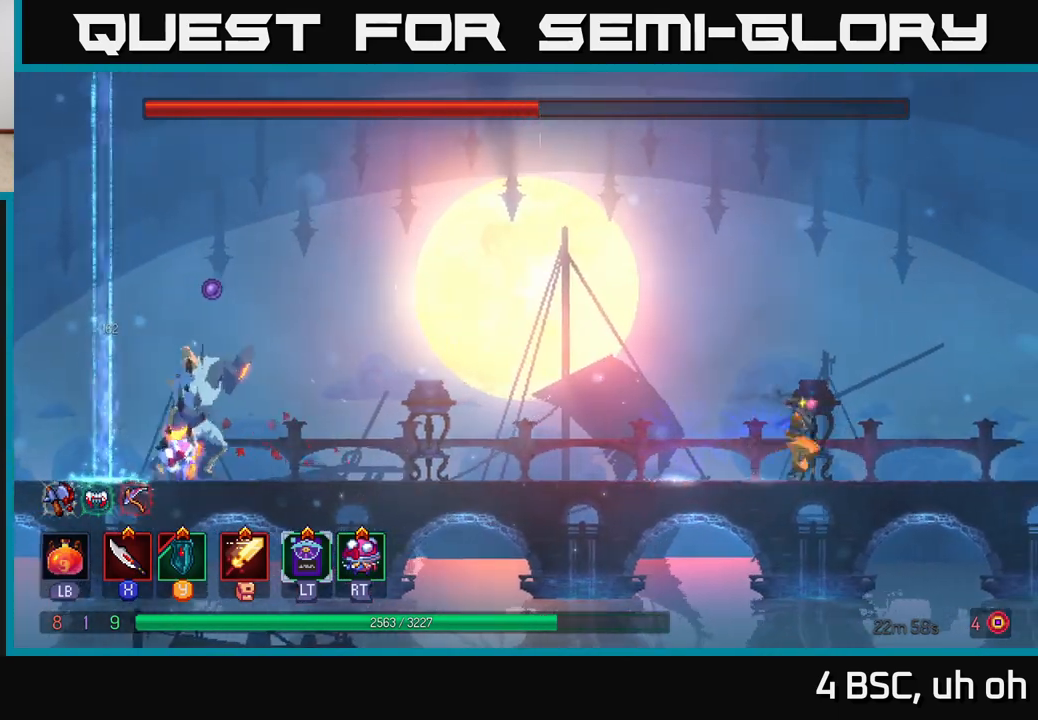
{"buttons": [], "left_stick": "center", "right_stick": "center", "events": [[167, "left_stick", "center"]]}
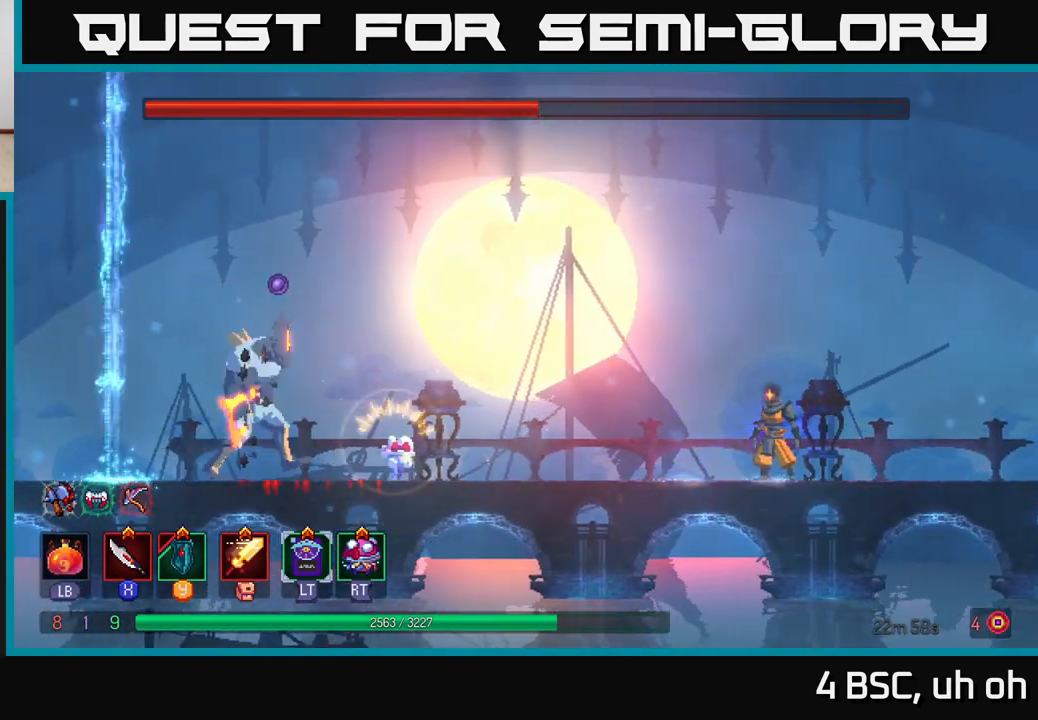
{"buttons": [], "left_stick": "left", "right_stick": "center", "events": [[317, "left_stick", "left"]]}
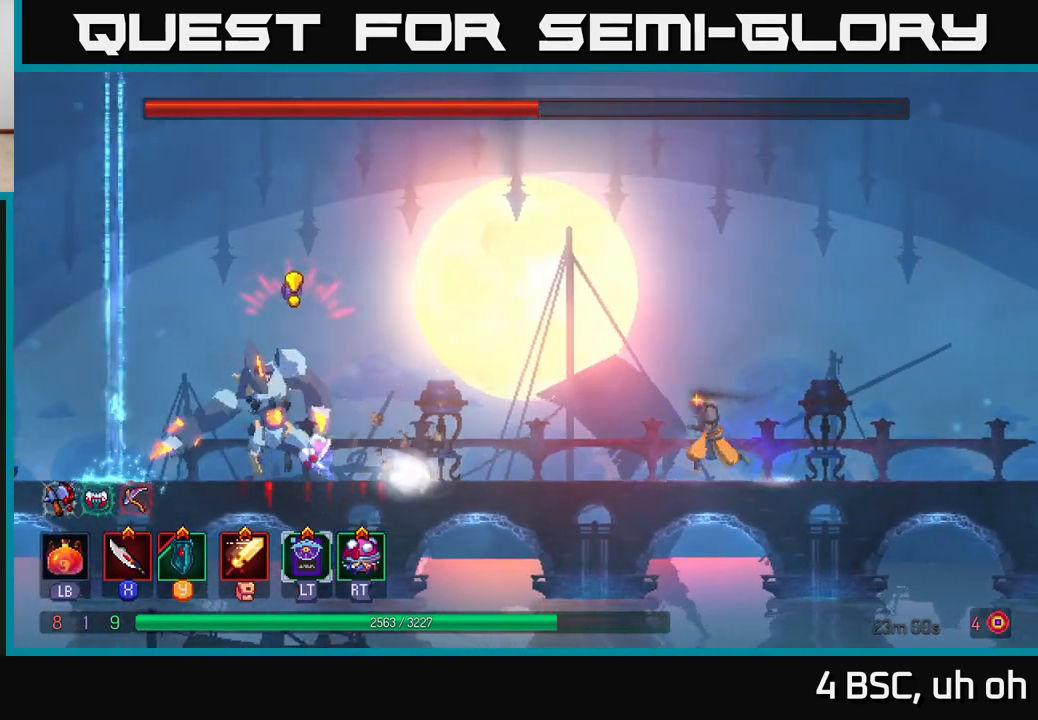
{"buttons": [], "left_stick": "left", "right_stick": "center", "events": [[50, "left_stick", "center"], [250, "left_stick", "left"], [333, "A", "down"], [450, "A", "up"]]}
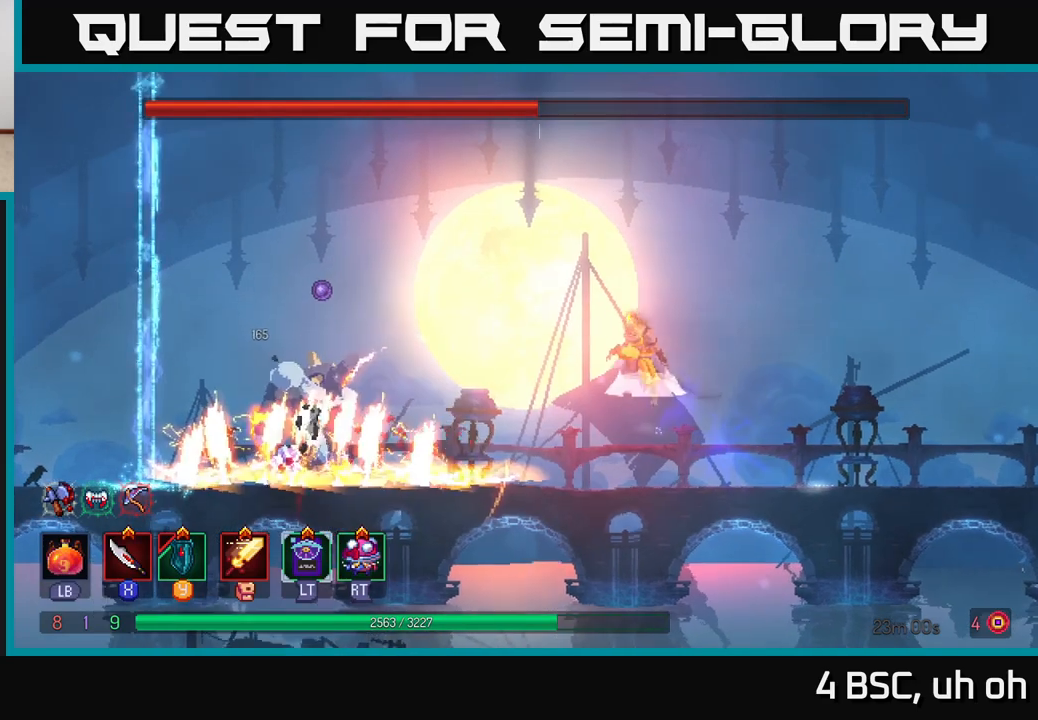
{"buttons": [], "left_stick": "left", "right_stick": "center", "events": [[17, "A", "down"], [150, "A", "up"], [250, "B", "down"], [333, "B", "up"], [433, "X", "down"], [500, "X", "up"]]}
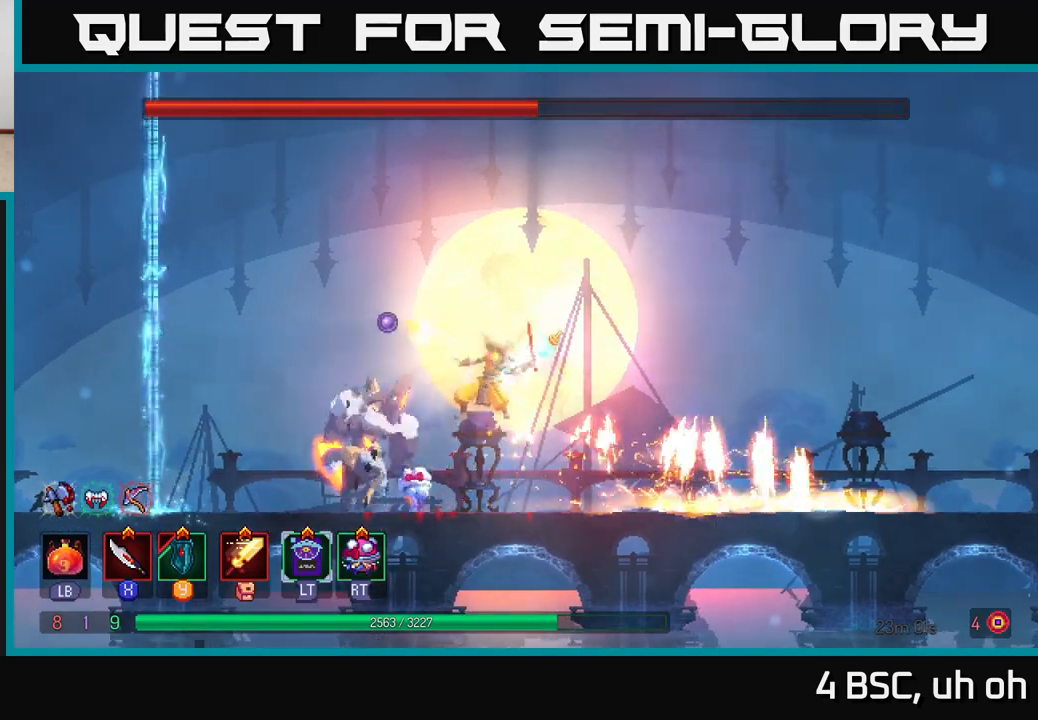
{"buttons": ["X"], "left_stick": "center", "right_stick": "center", "events": [[50, "left_stick", "center"], [100, "X", "down"], [150, "X", "up"], [250, "X", "down"], [333, "X", "up"], [417, "X", "down"]]}
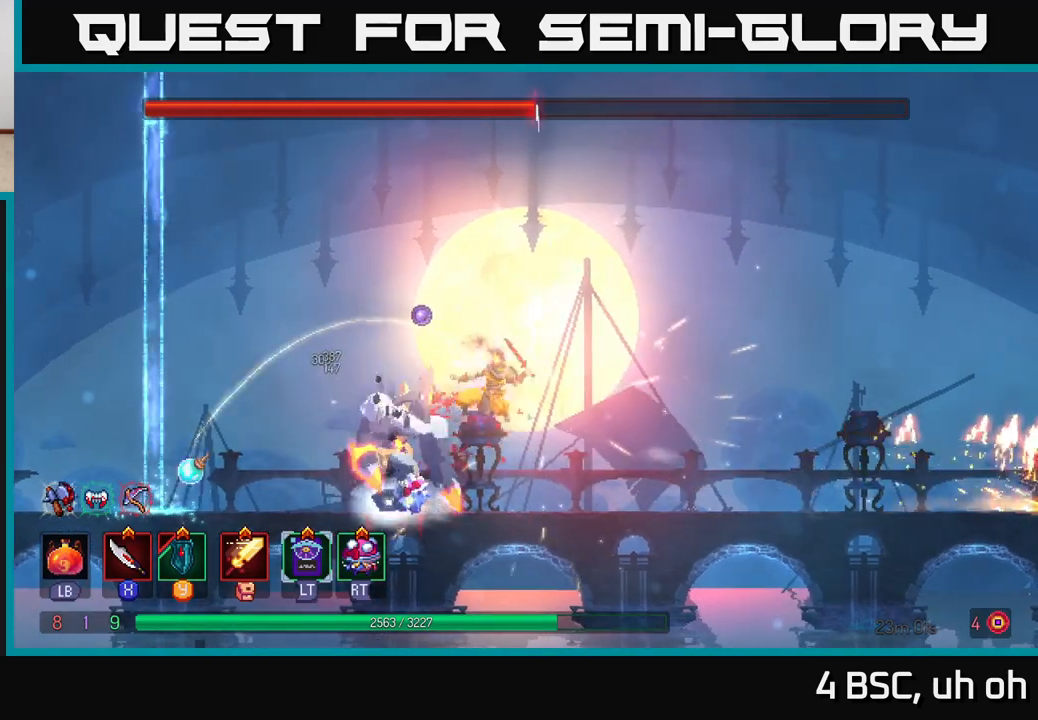
{"buttons": [], "left_stick": "center", "right_stick": "center", "events": [[17, "X", "up"]]}
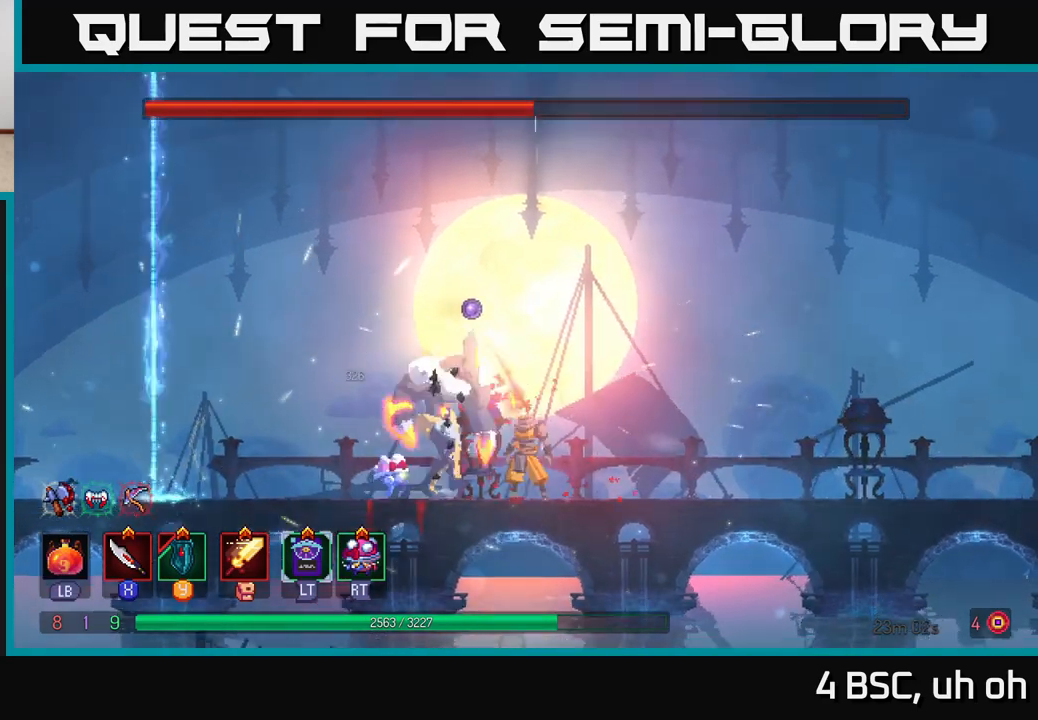
{"buttons": [], "left_stick": "center", "right_stick": "center", "events": []}
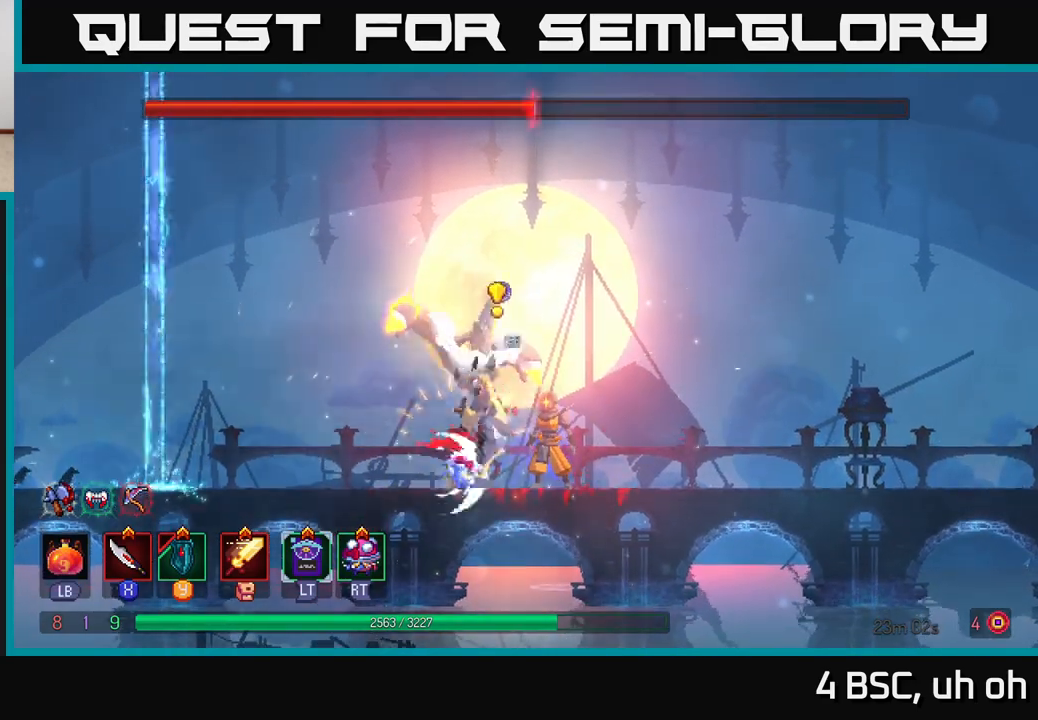
{"buttons": ["X"], "left_stick": "center", "right_stick": "center", "events": [[183, "Y", "down"], [267, "Y", "up"], [450, "X", "down"]]}
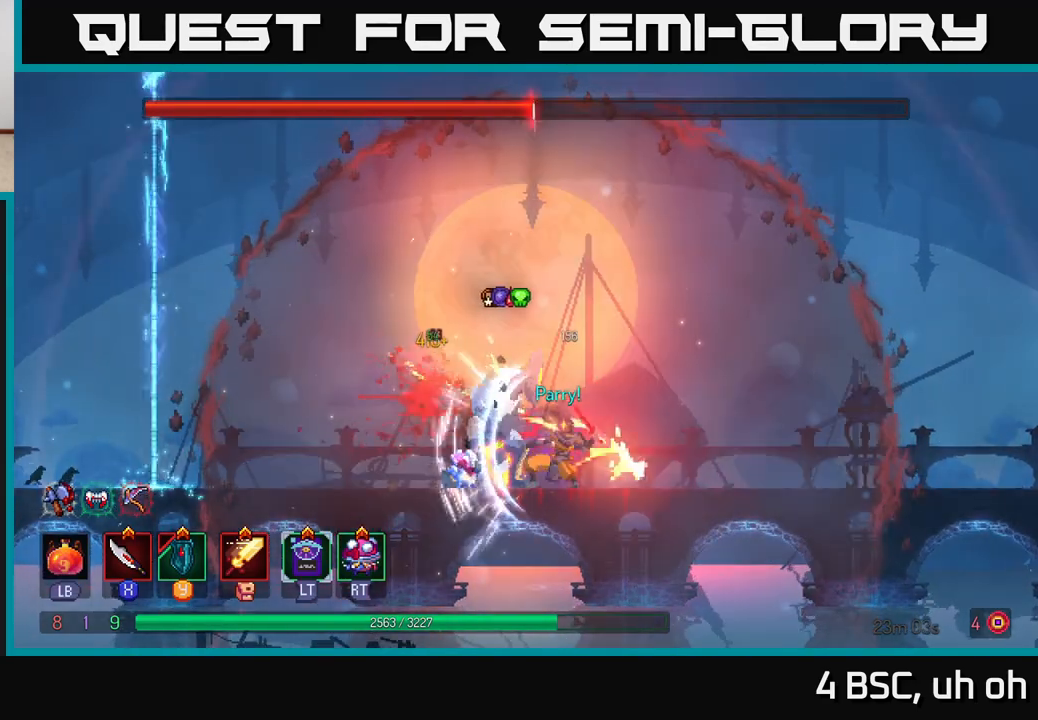
{"buttons": [], "left_stick": "center", "right_stick": "center", "events": [[33, "X", "up"], [100, "X", "down"], [167, "X", "up"], [250, "X", "down"], [333, "X", "up"], [400, "X", "down"], [483, "X", "up"]]}
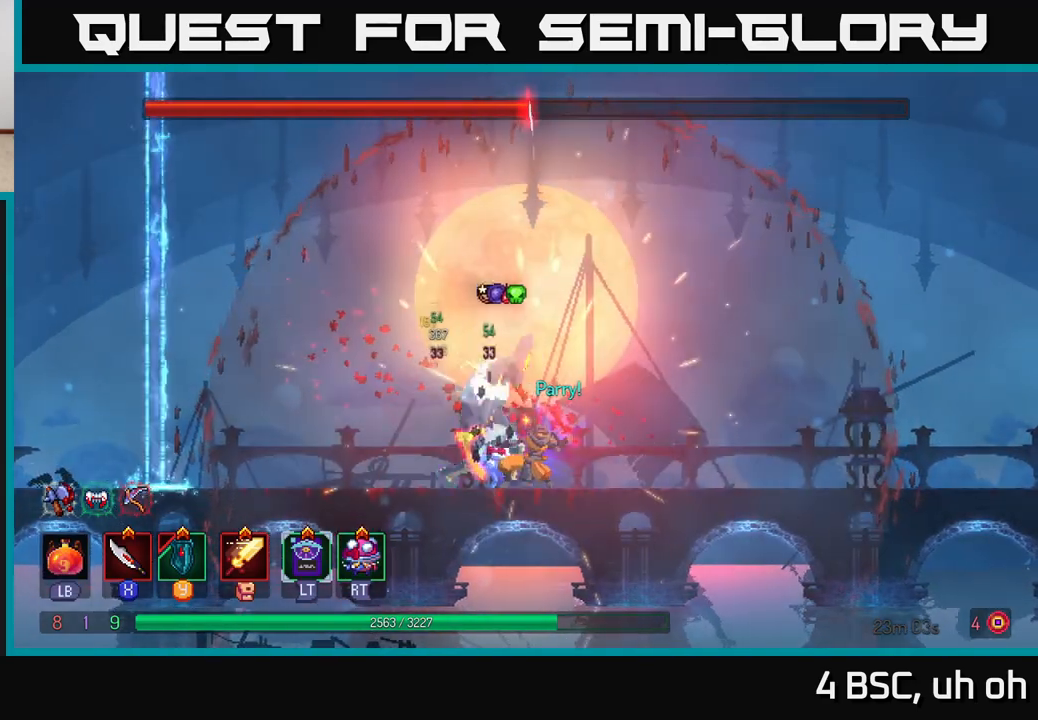
{"buttons": ["X"], "left_stick": "center", "right_stick": "center", "events": [[67, "X", "down"], [167, "X", "up"], [250, "X", "down"], [367, "X", "up"], [433, "X", "down"]]}
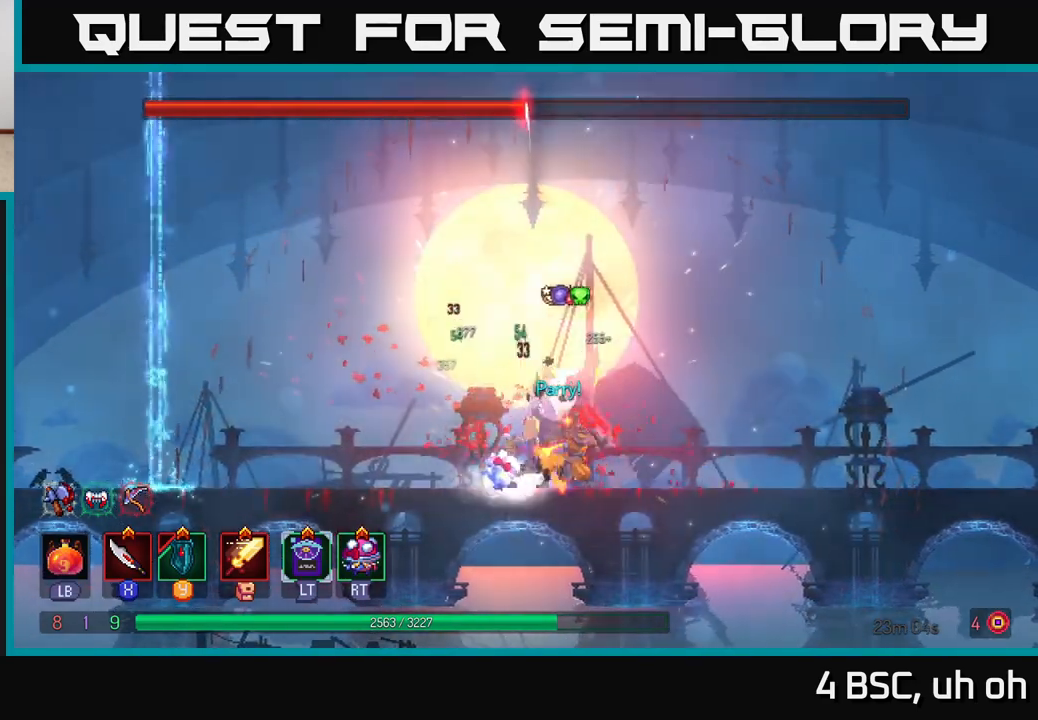
{"buttons": ["X"], "left_stick": "center", "right_stick": "center", "events": [[50, "X", "up"], [117, "X", "down"], [233, "X", "up"], [300, "X", "down"], [433, "X", "up"], [483, "X", "down"]]}
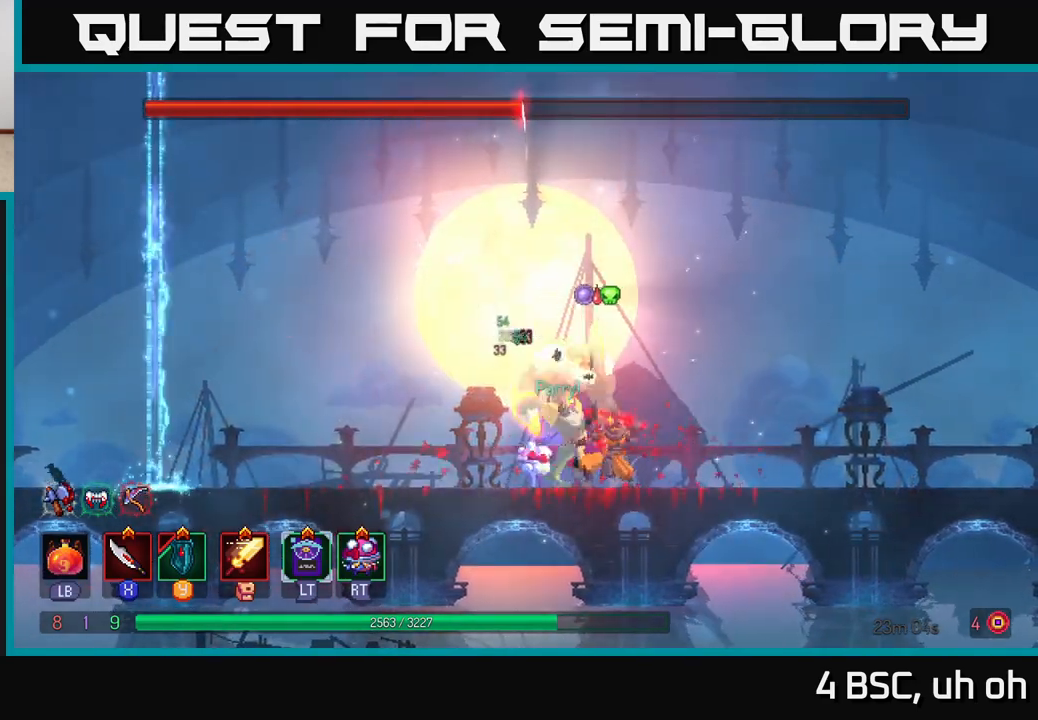
{"buttons": [], "left_stick": "center", "right_stick": "center", "events": [[117, "X", "up"], [167, "X", "down"], [283, "X", "up"], [350, "X", "down"], [450, "X", "up"]]}
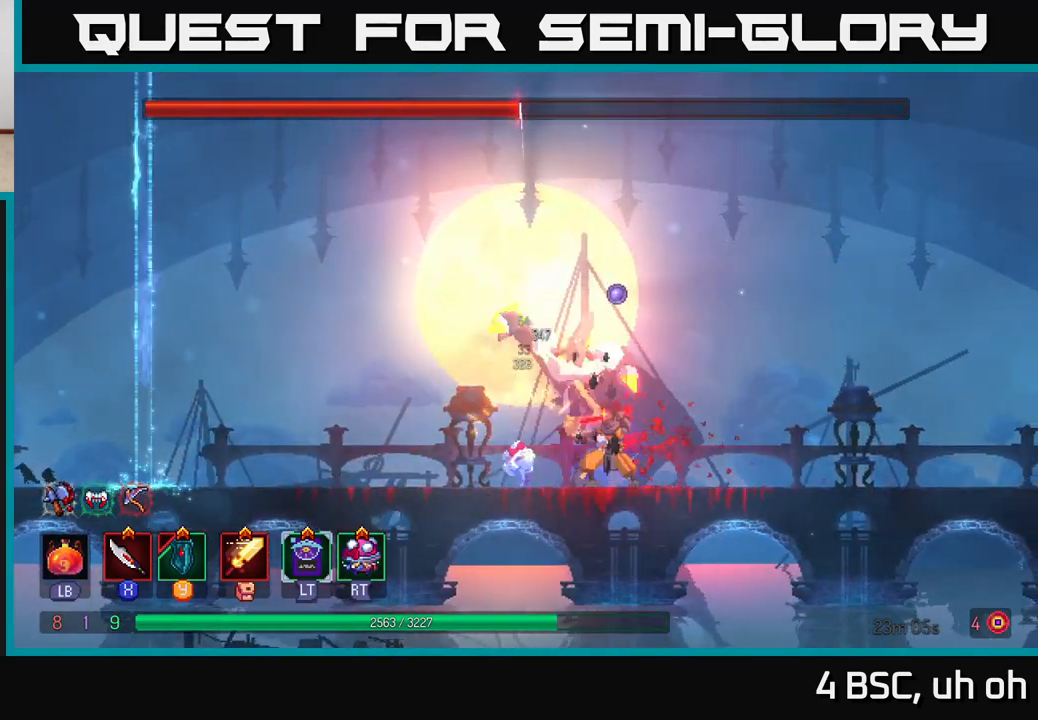
{"buttons": [], "left_stick": "left", "right_stick": "center", "events": [[17, "X", "down"], [133, "X", "up"], [300, "left_stick", "left"], [333, "B", "down"], [433, "B", "up"]]}
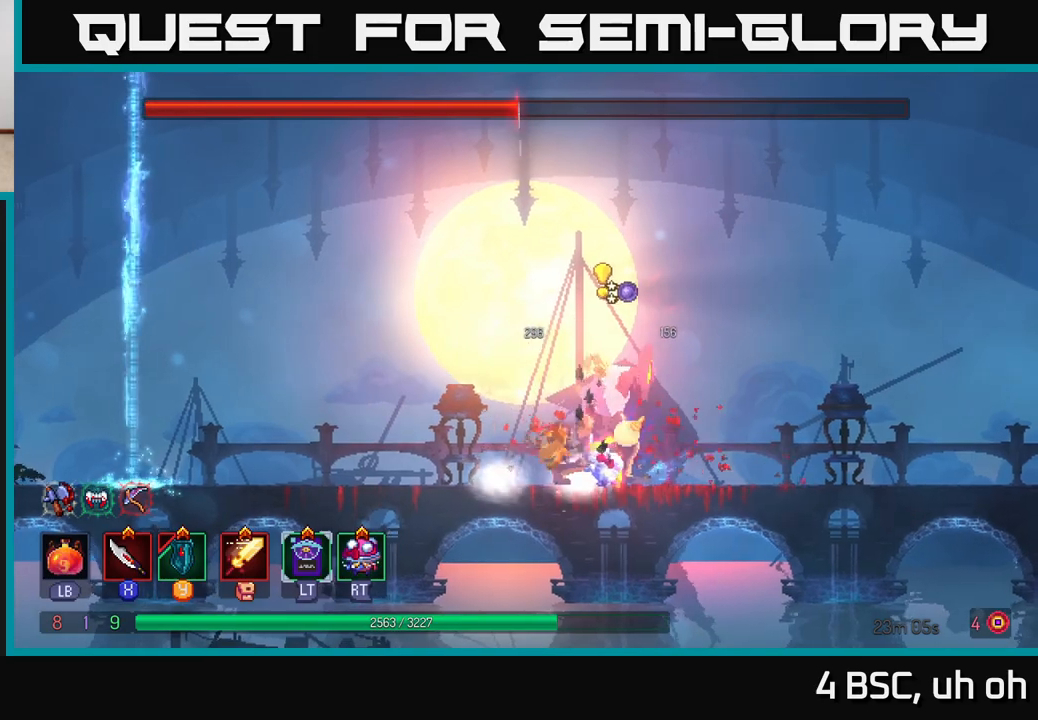
{"buttons": ["X"], "left_stick": "center", "right_stick": "center", "events": [[50, "left_stick", "right"], [83, "X", "down"], [167, "X", "up"], [250, "X", "down"], [333, "X", "up"], [367, "left_stick", "center"], [417, "X", "down"]]}
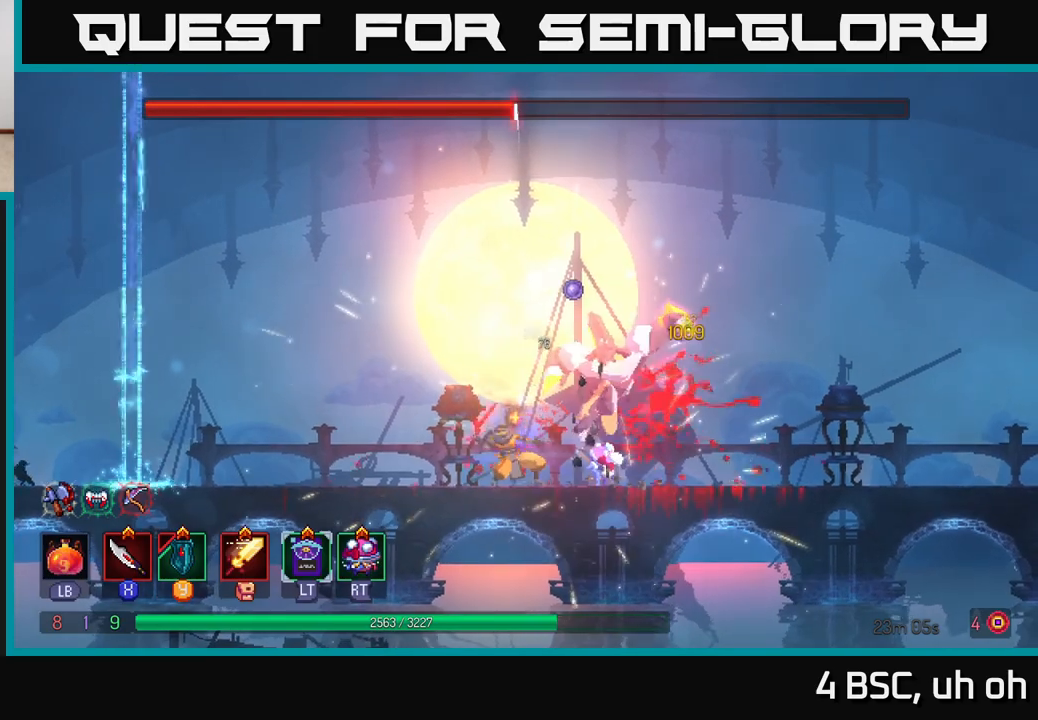
{"buttons": ["B"], "left_stick": "right", "right_stick": "center", "events": [[17, "X", "up"], [83, "X", "down"], [183, "X", "up"], [267, "X", "down"], [367, "X", "up"], [450, "left_stick", "right"], [483, "B", "down"]]}
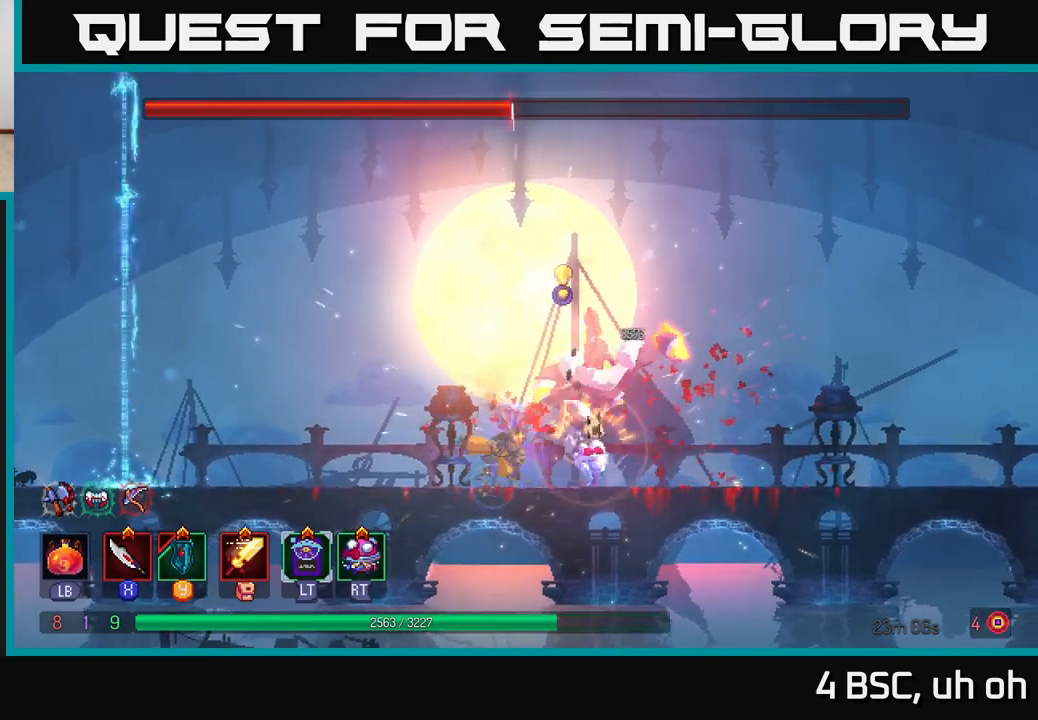
{"buttons": [], "left_stick": "center", "right_stick": "center", "events": [[67, "B", "up"], [233, "X", "down"], [250, "left_stick", "left"], [333, "X", "up"], [400, "X", "down"], [450, "left_stick", "center"], [500, "X", "up"]]}
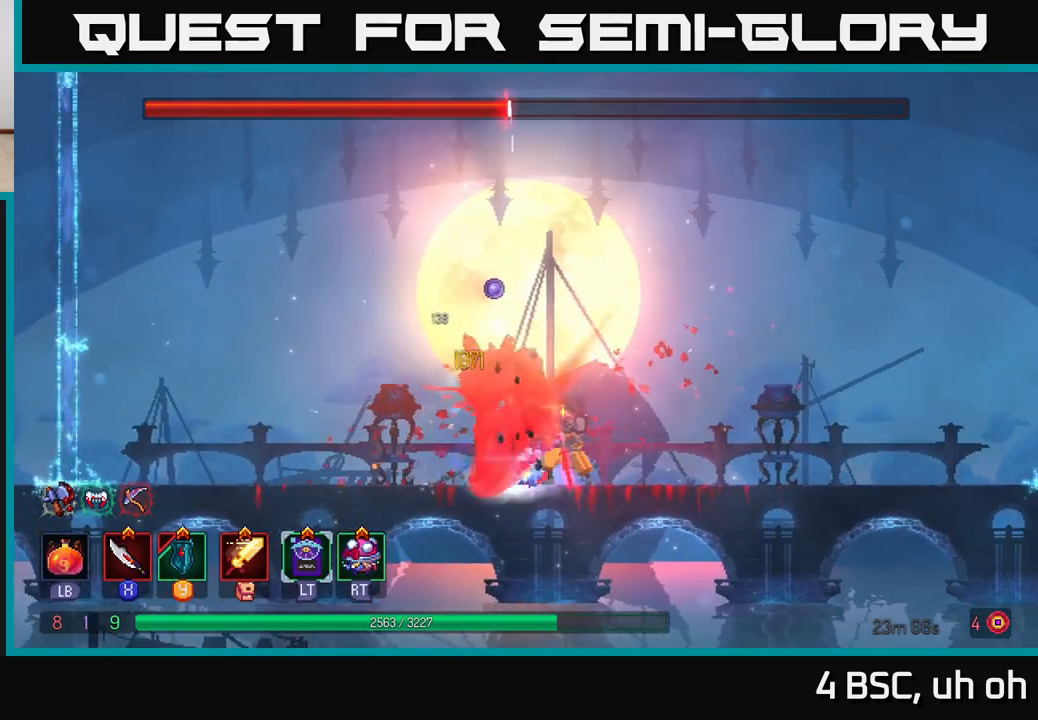
{"buttons": ["X"], "left_stick": "center", "right_stick": "center", "events": [[67, "X", "down"], [167, "X", "up"], [250, "X", "down"], [350, "X", "up"], [433, "X", "down"]]}
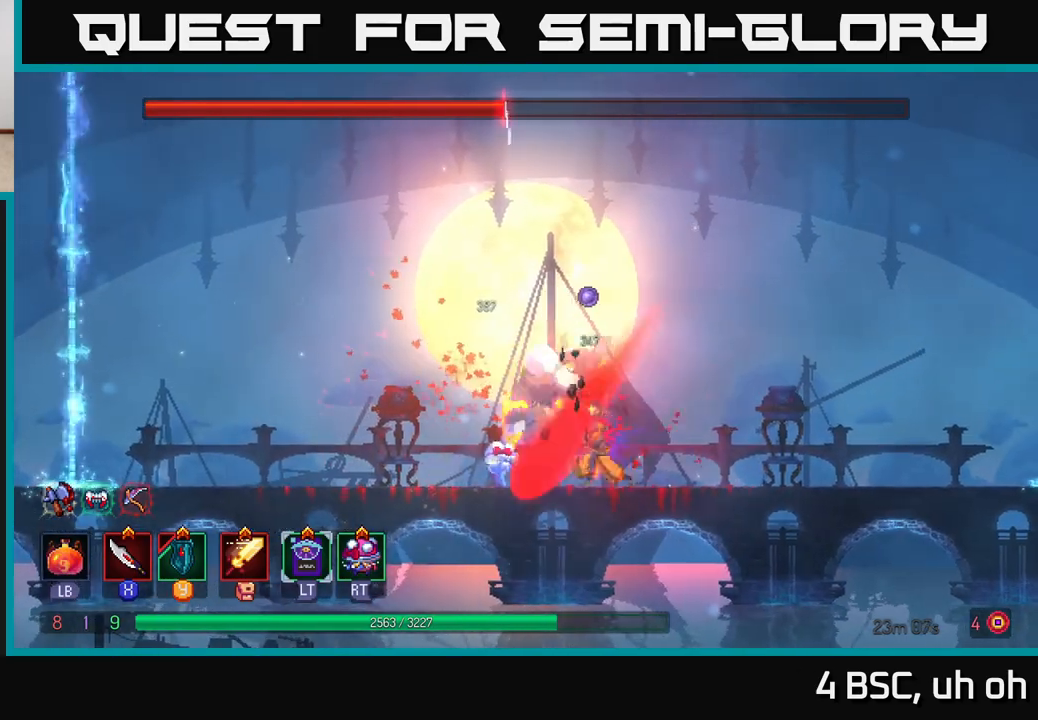
{"buttons": ["X"], "left_stick": "center", "right_stick": "center", "events": [[50, "X", "up"], [100, "X", "down"], [217, "X", "up"], [283, "X", "down"], [383, "X", "up"], [467, "X", "down"]]}
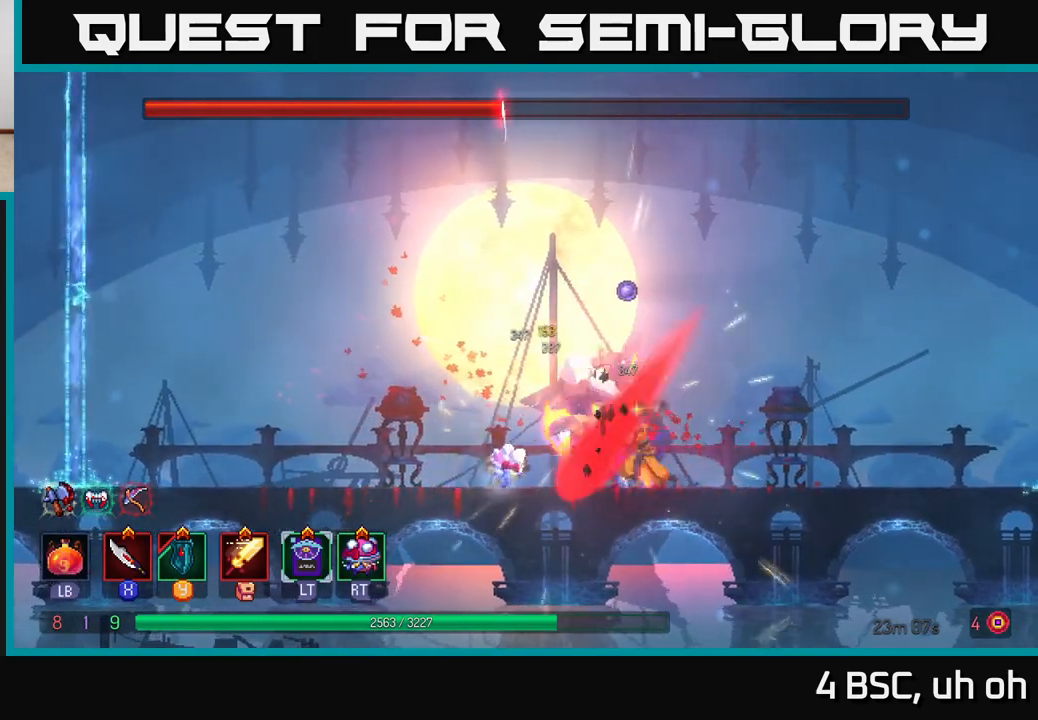
{"buttons": [], "left_stick": "center", "right_stick": "center", "events": [[83, "X", "up"], [150, "X", "down"], [283, "X", "up"]]}
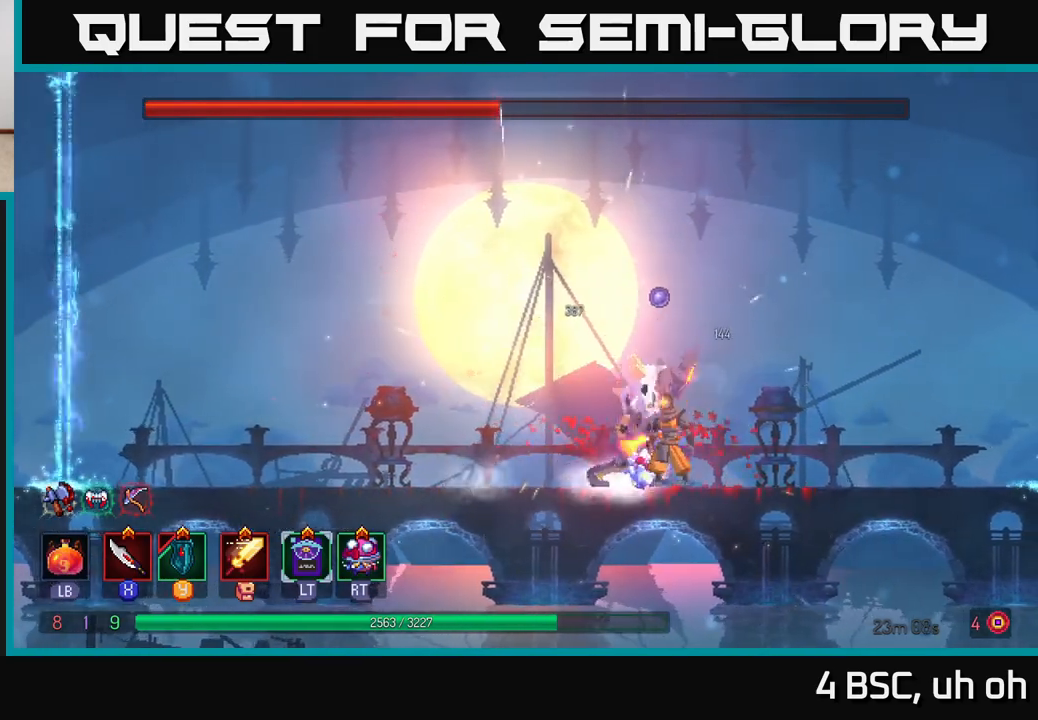
{"buttons": [], "left_stick": "center", "right_stick": "center", "events": []}
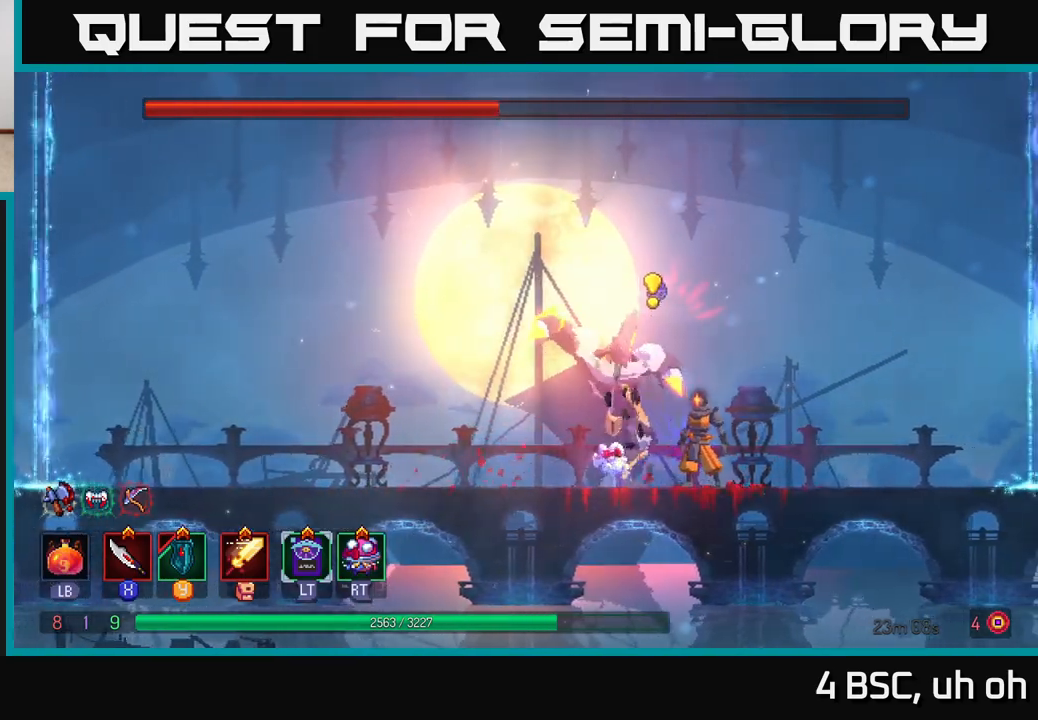
{"buttons": ["X"], "left_stick": "center", "right_stick": "center", "events": [[133, "Y", "down"], [200, "Y", "up"], [300, "X", "down"], [383, "X", "up"], [450, "X", "down"]]}
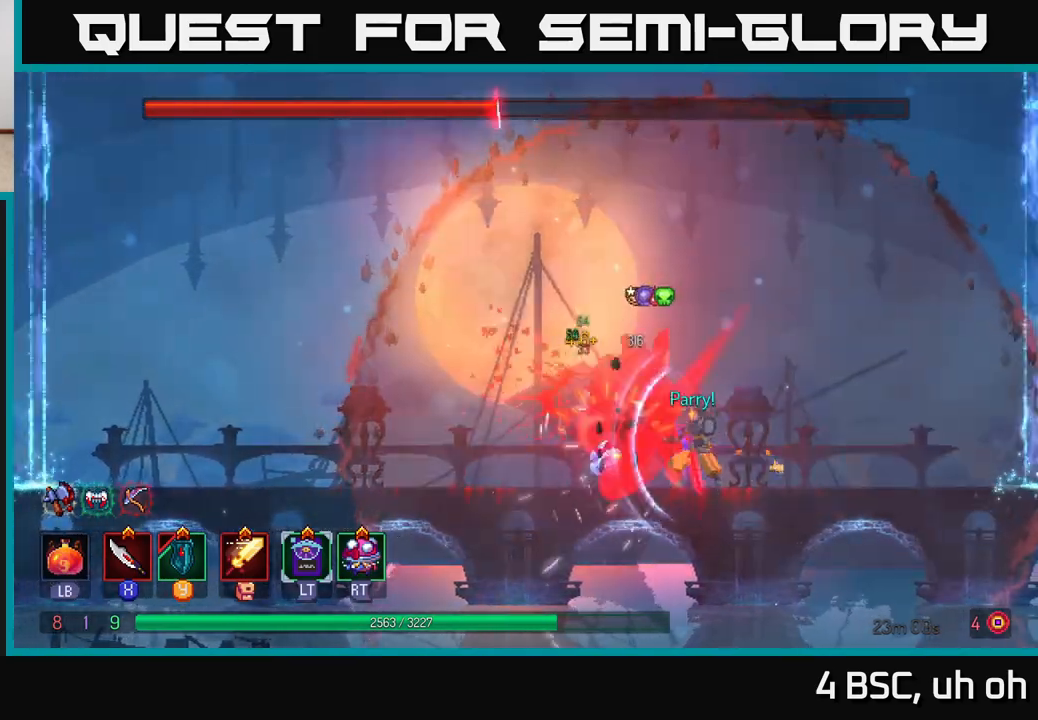
{"buttons": ["X"], "left_stick": "center", "right_stick": "center", "events": [[17, "X", "up"], [100, "X", "down"], [183, "X", "up"], [250, "X", "down"], [350, "X", "up"], [417, "X", "down"]]}
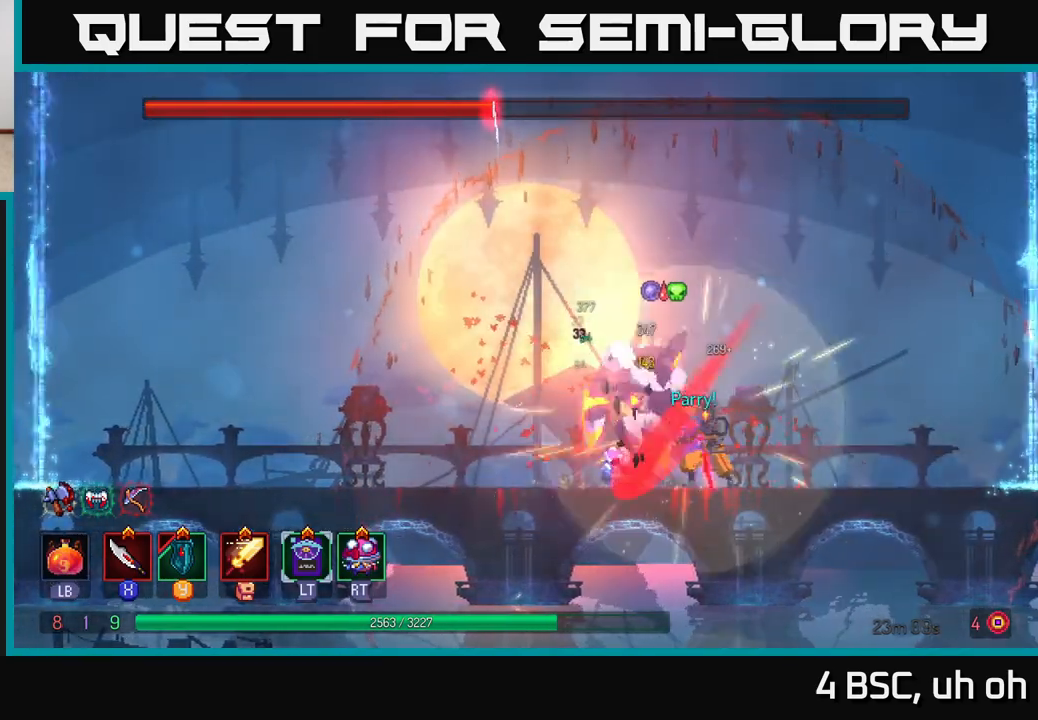
{"buttons": ["X"], "left_stick": "center", "right_stick": "center", "events": [[33, "X", "up"], [83, "X", "down"], [200, "X", "up"], [283, "X", "down"], [383, "X", "up"], [467, "X", "down"]]}
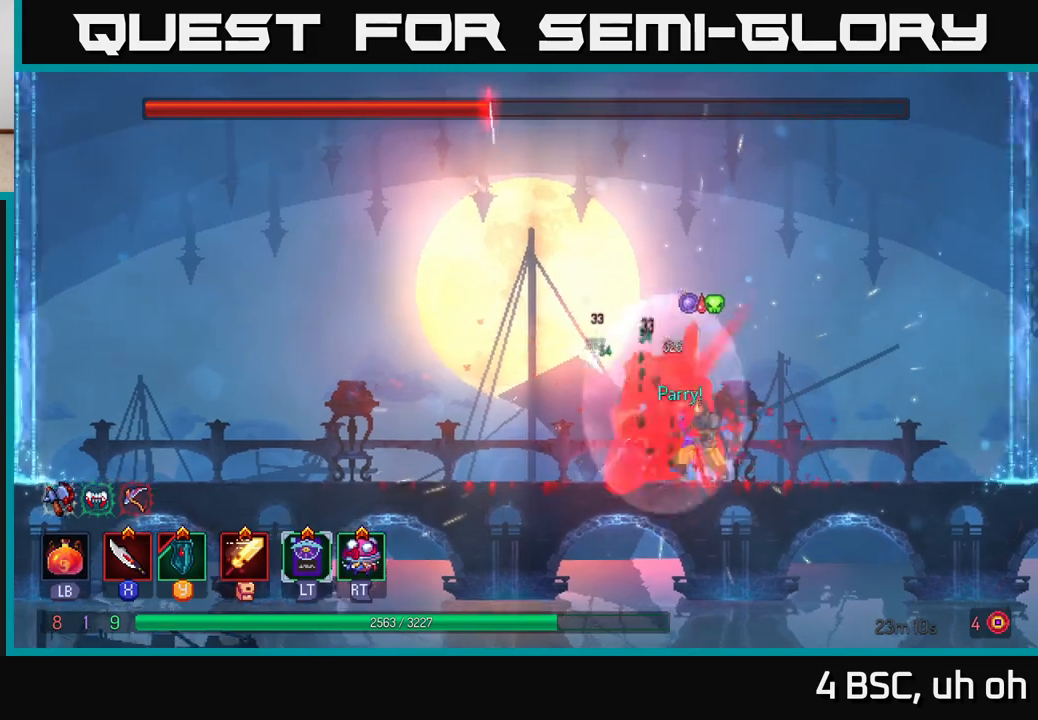
{"buttons": [], "left_stick": "center", "right_stick": "center", "events": [[83, "X", "up"], [150, "X", "down"], [267, "X", "up"], [333, "X", "down"], [450, "X", "up"]]}
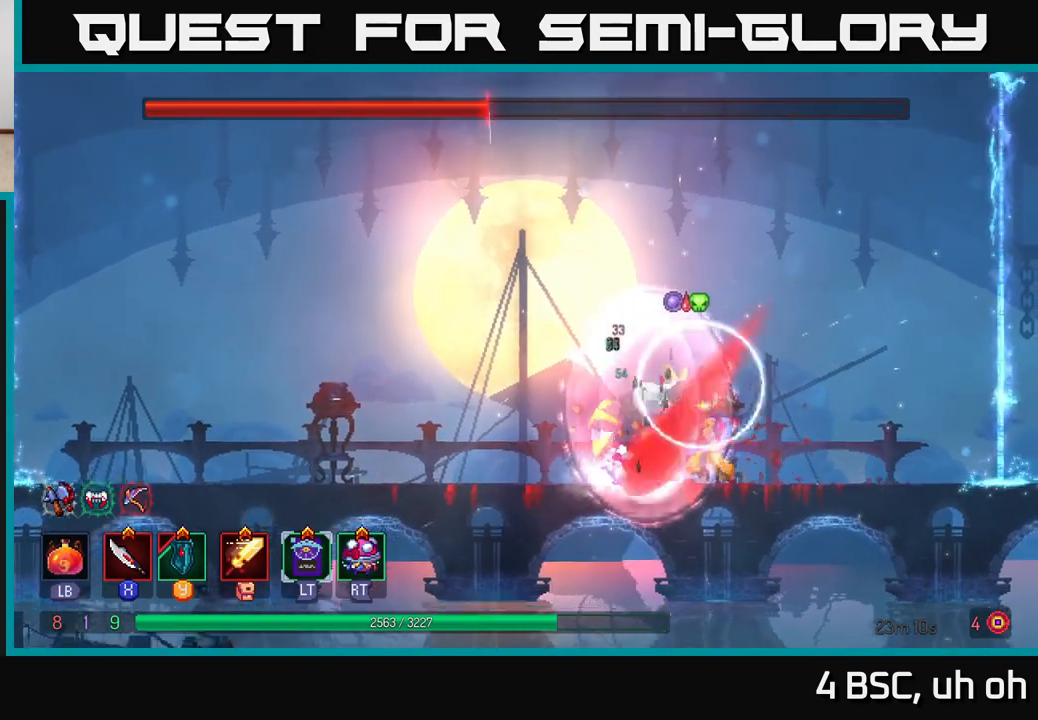
{"buttons": [], "left_stick": "right", "right_stick": "center", "events": [[17, "X", "down"], [117, "X", "up"], [267, "left_stick", "right"]]}
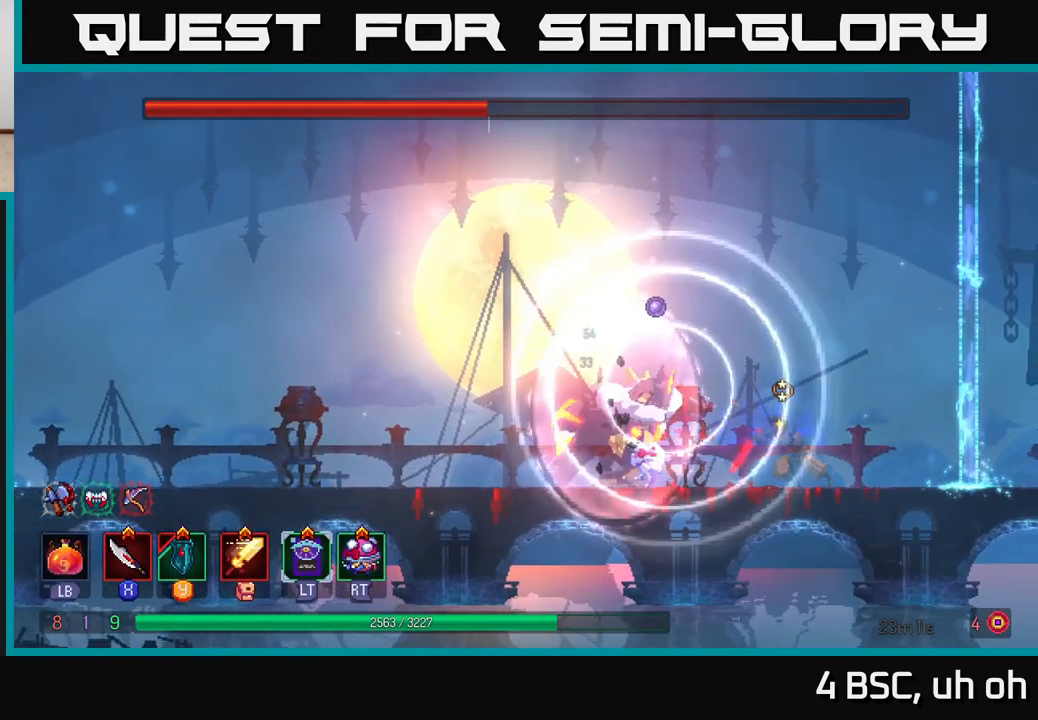
{"buttons": [], "left_stick": "left", "right_stick": "center", "events": [[17, "left_stick", "left"], [133, "A", "down"], [267, "A", "up"], [333, "A", "down"], [467, "A", "up"]]}